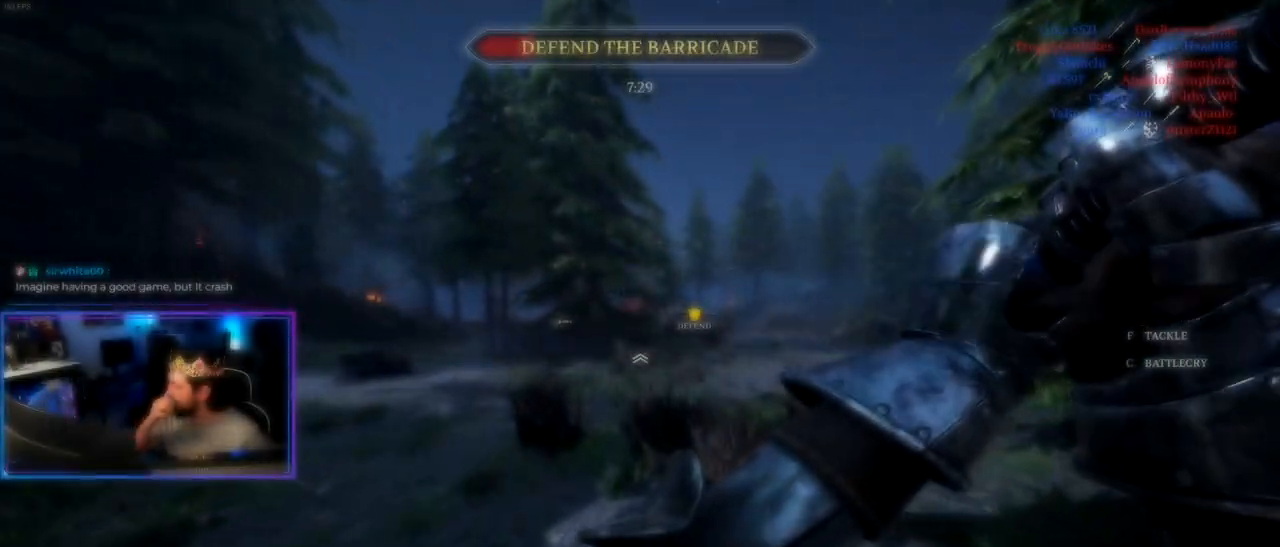
Gameplay with keyboard and mouse; each line is a JSON object with the keys held at the frame after it. "events" lists presses ("down") and releases ("up") of "1", "2", "3", "4", "5", "a", "alt", "c", "caps_lock", "ctrl", "d", "e", "f", "g", "q", "r", "s", "shift", "space", "t", "tab", "v", "w", "x" and "z" between this image and that frame as [ms after this image, input, new state], when the widget could be followed in between. No other keys are recorded. Not read: mouse_move mouse_wheel.
{"keys": ["shift", "w"], "events": []}
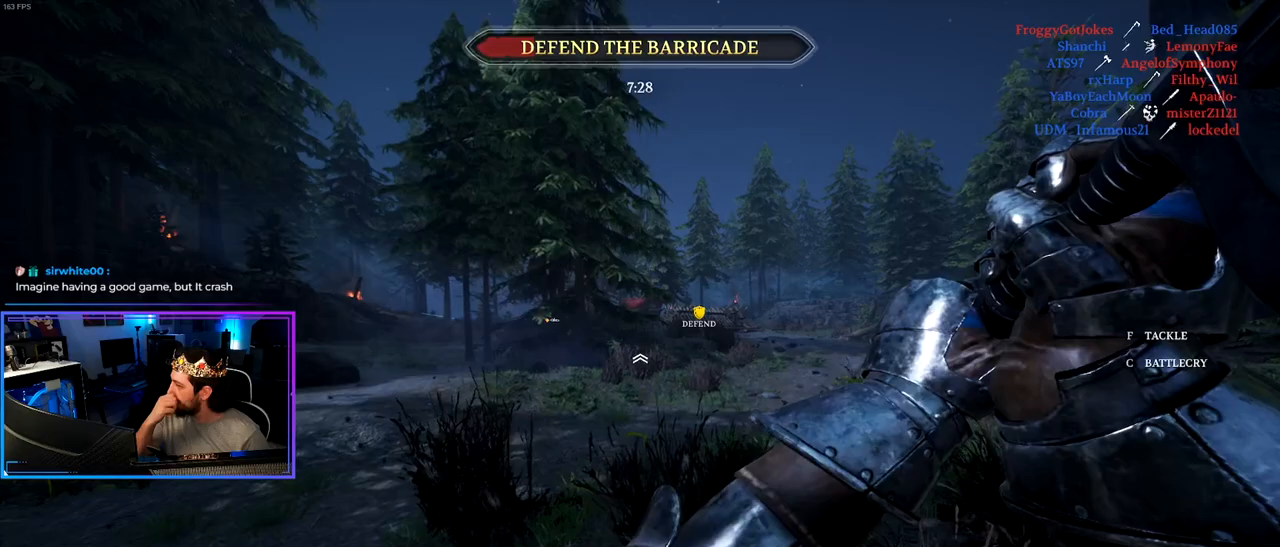
{"keys": ["shift", "w"], "events": []}
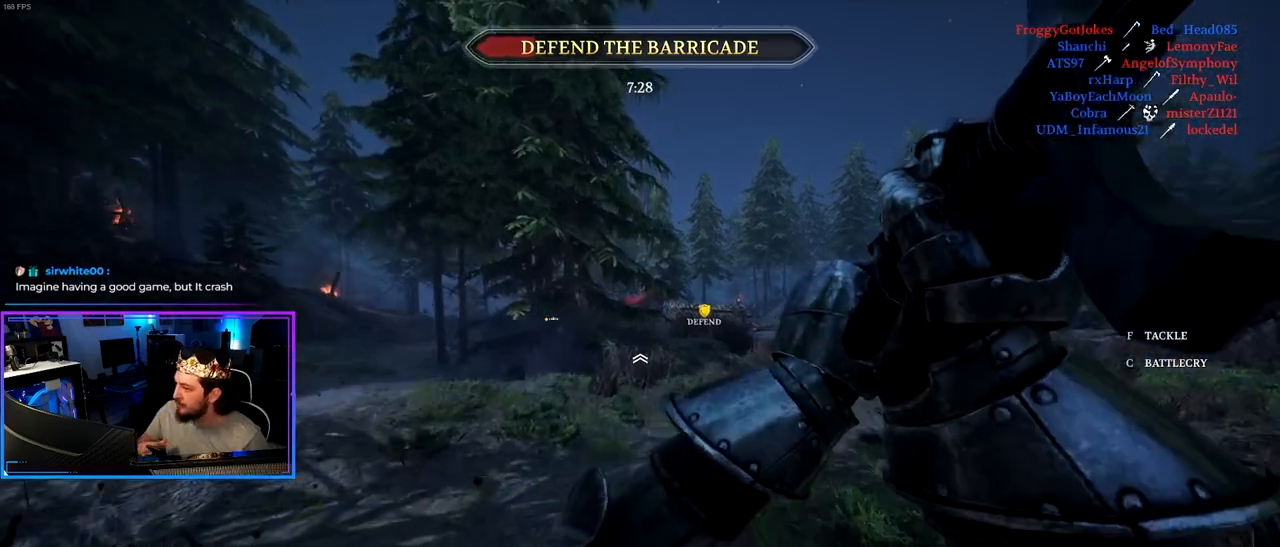
{"keys": ["d", "shift", "w"], "events": [[17, "d", "down"]]}
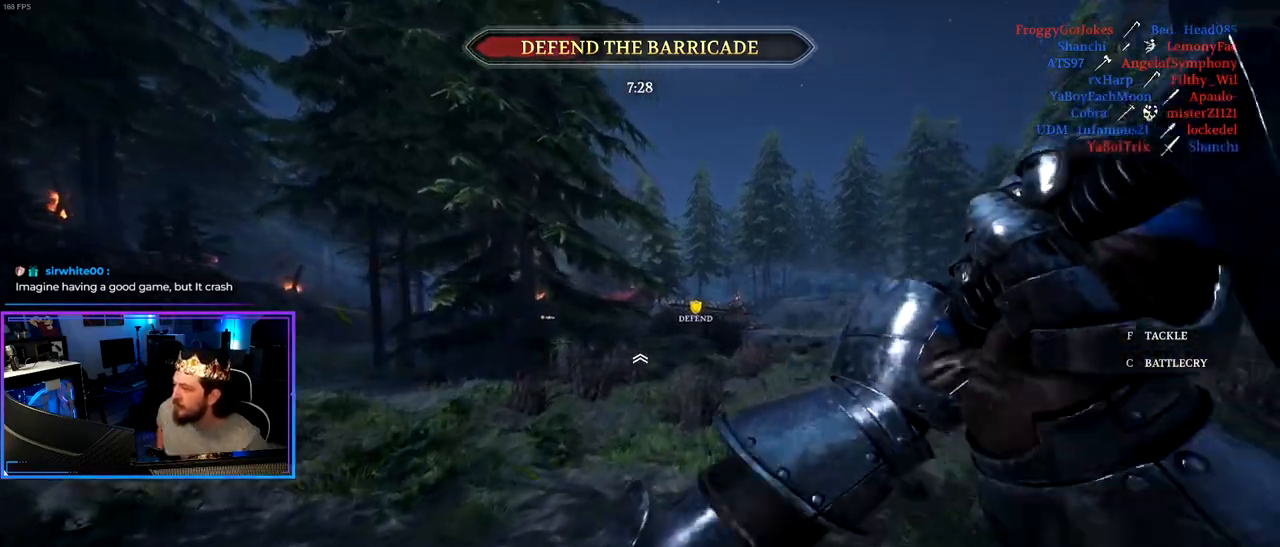
{"keys": ["d", "shift", "w"], "events": []}
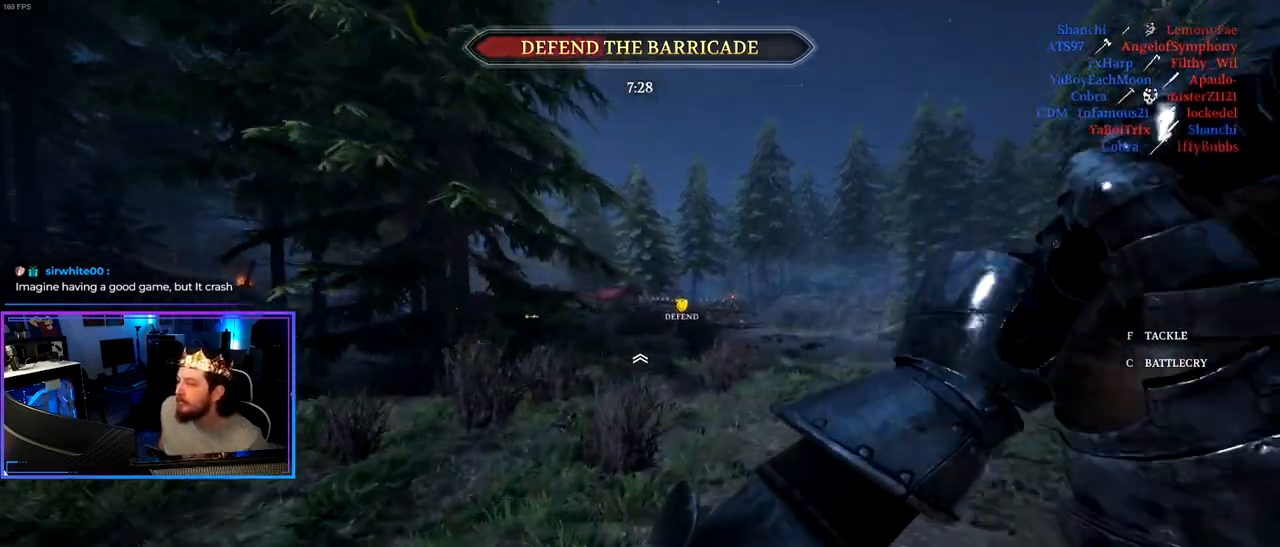
{"keys": ["d", "shift", "w"], "events": []}
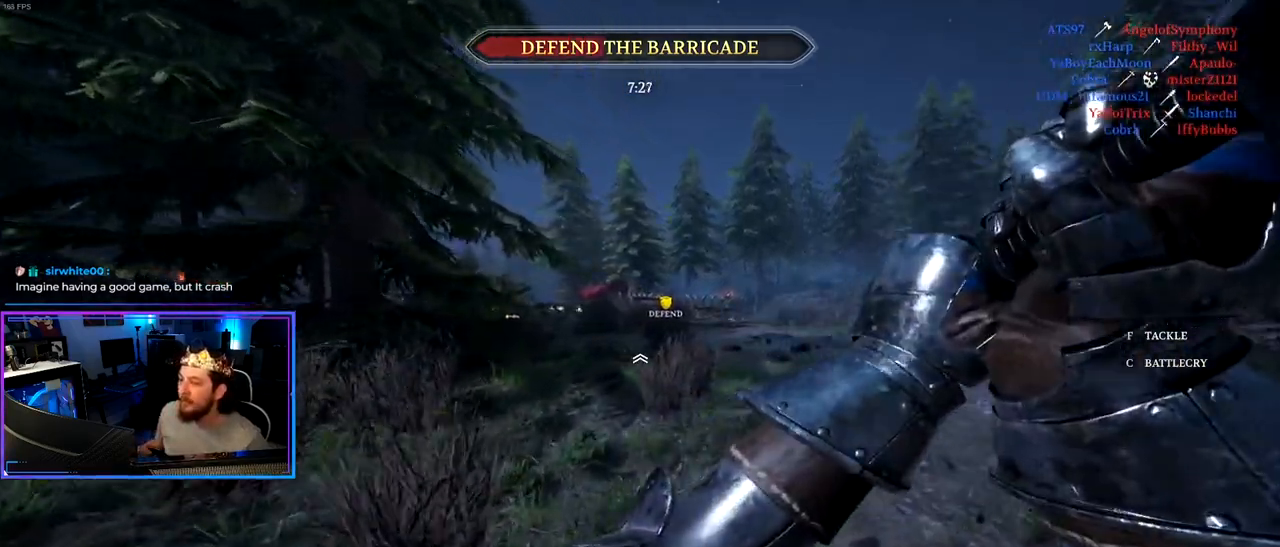
{"keys": ["shift", "w"], "events": [[350, "d", "up"]]}
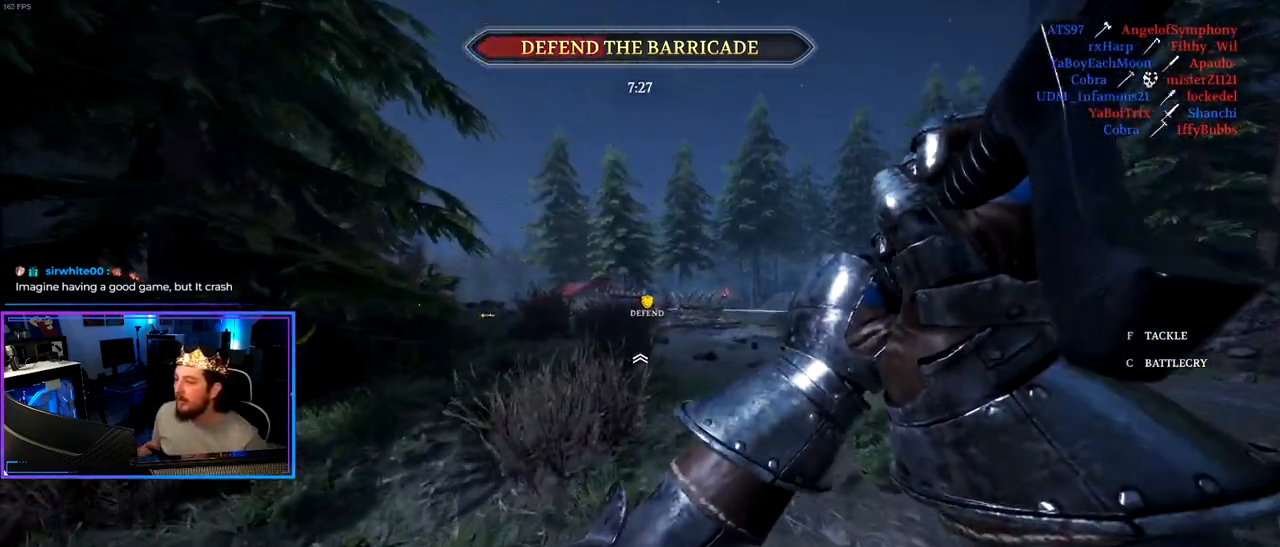
{"keys": ["shift", "w"], "events": [[33, "d", "down"], [367, "d", "up"]]}
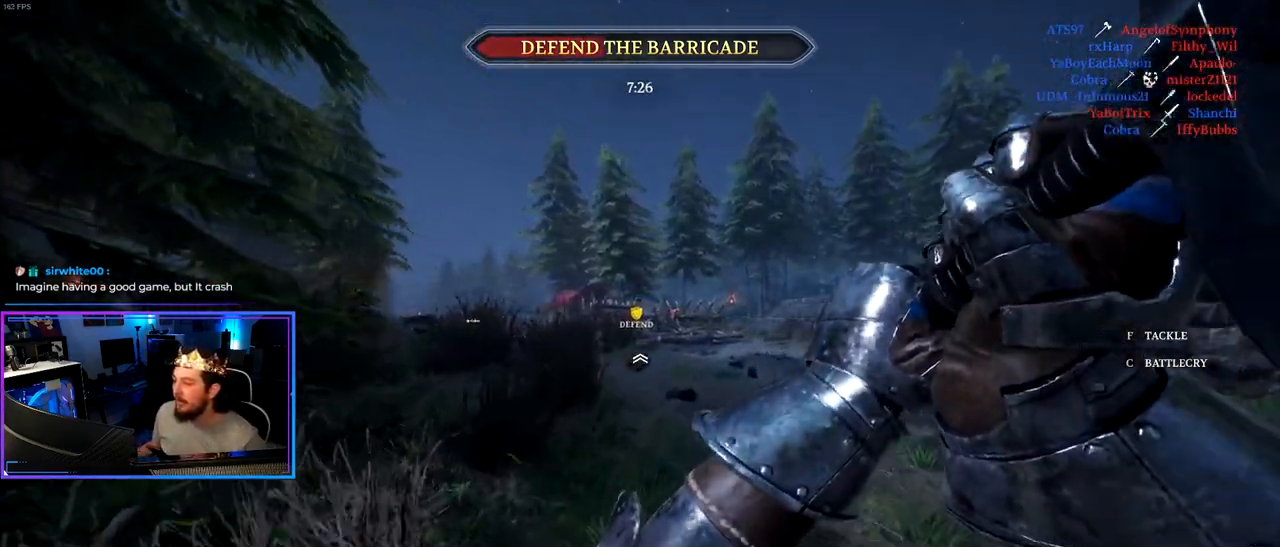
{"keys": ["shift", "w"], "events": [[50, "d", "down"], [200, "d", "up"]]}
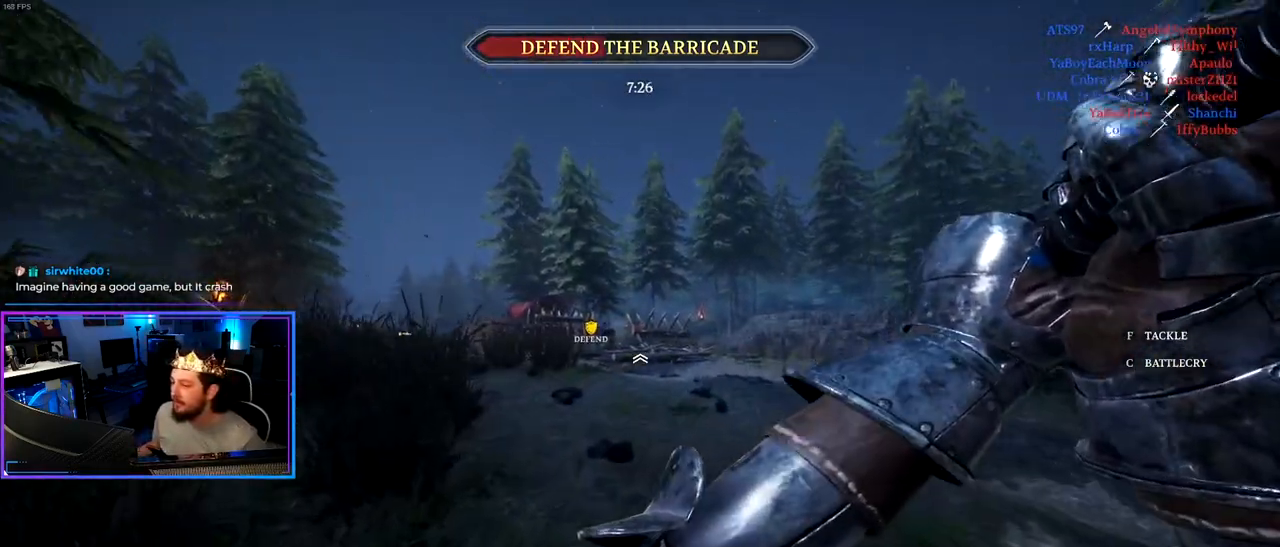
{"keys": ["shift", "w"], "events": []}
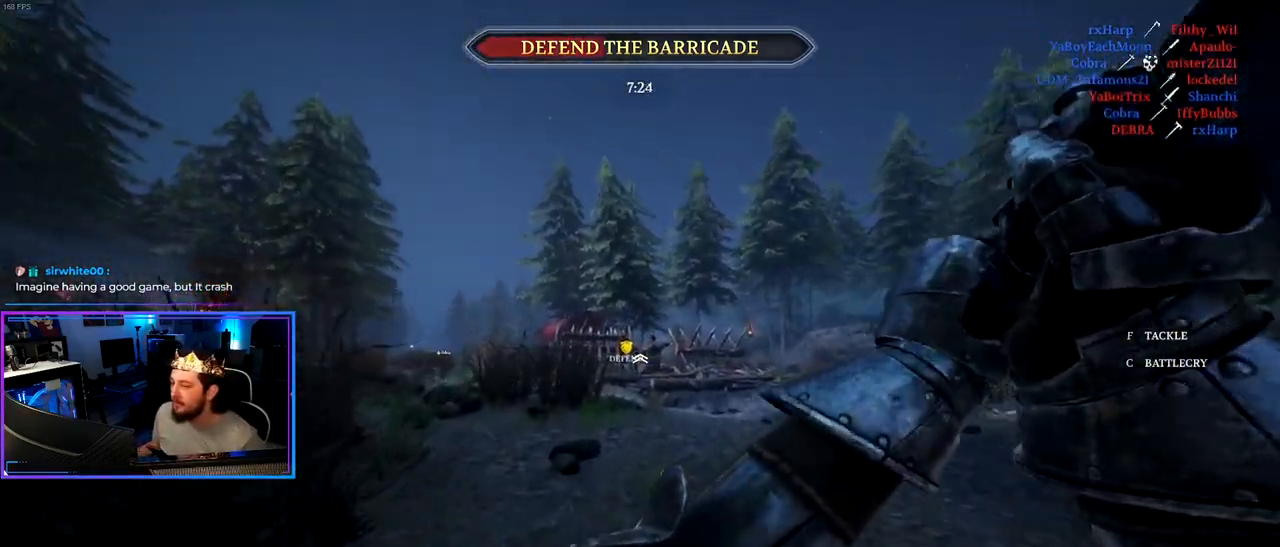
{"keys": ["shift", "w"], "events": []}
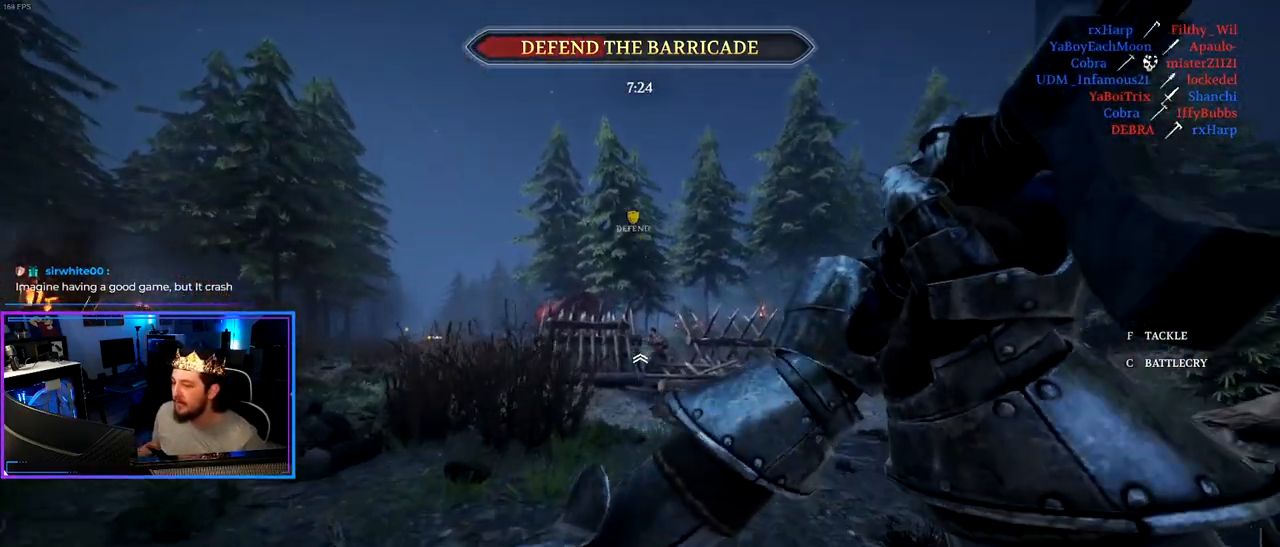
{"keys": ["shift", "w"], "events": [[200, "d", "down"], [283, "d", "up"]]}
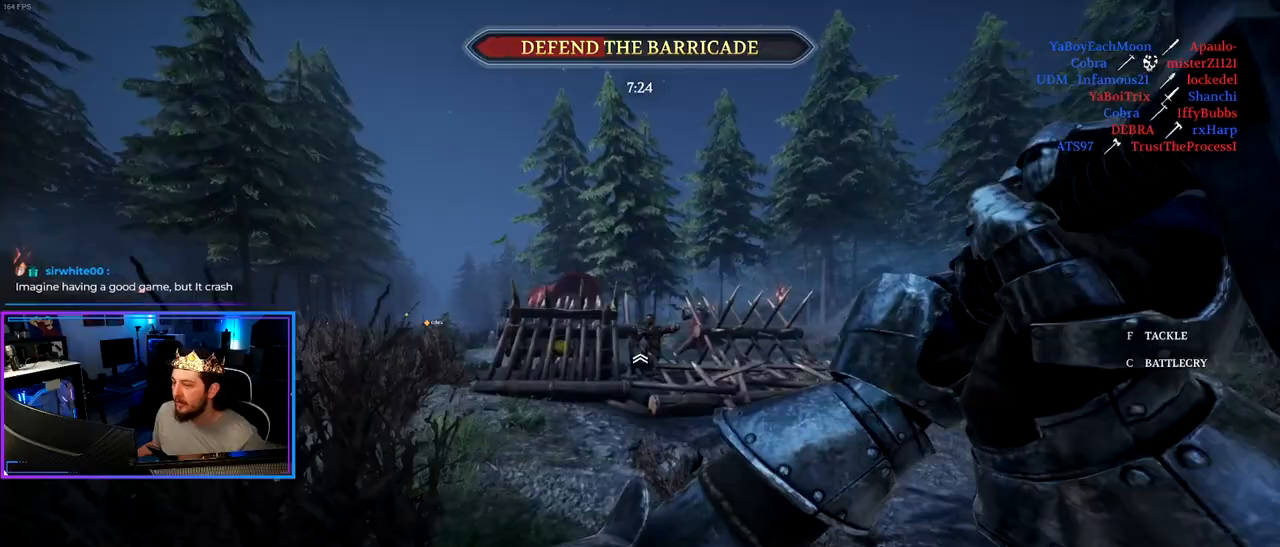
{"keys": ["shift", "w"], "events": [[217, "d", "down"], [300, "d", "up"]]}
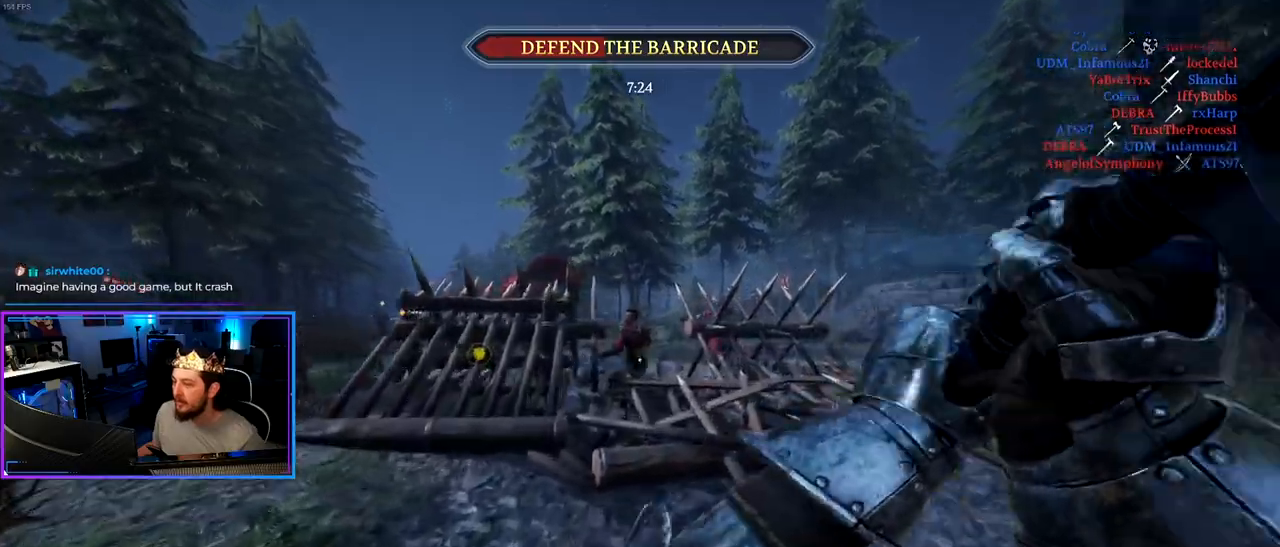
{"keys": ["shift", "w"], "events": []}
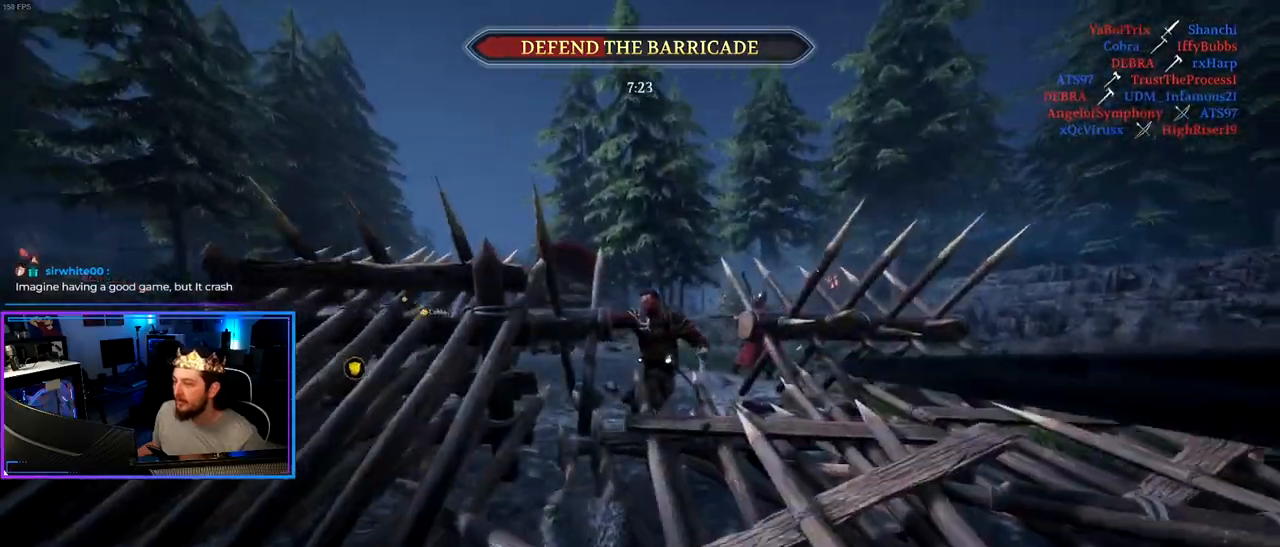
{"keys": ["shift", "w"], "events": []}
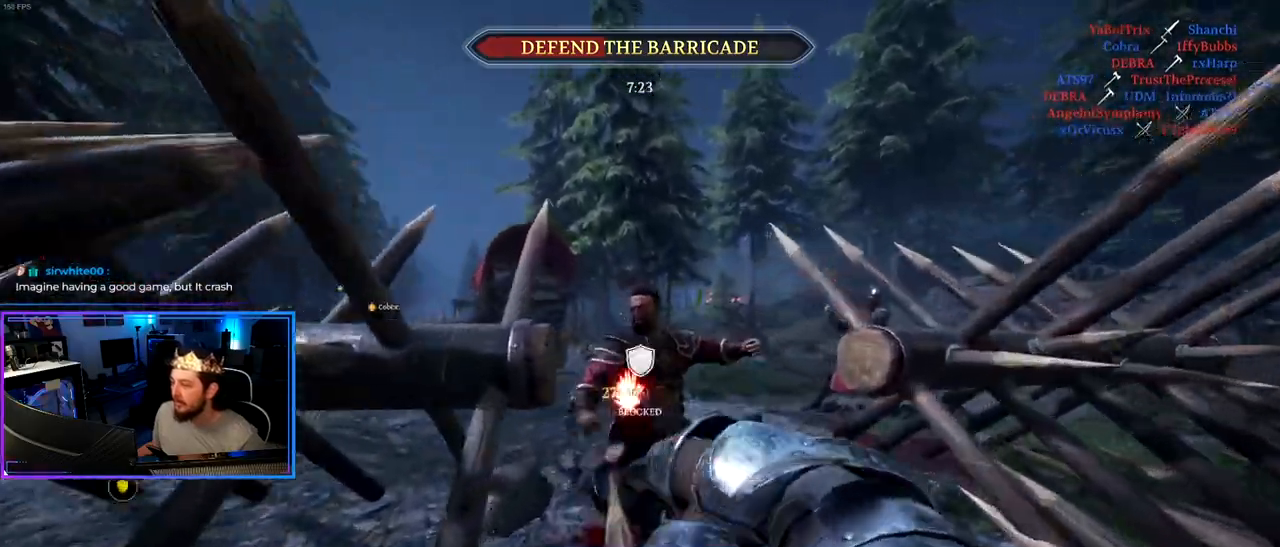
{"keys": ["shift", "w"], "events": [[17, "d", "down"], [17, "shift", "up"], [17, "w", "up"], [167, "s", "down"], [250, "d", "up"], [350, "s", "up"], [450, "w", "down"], [483, "shift", "down"]]}
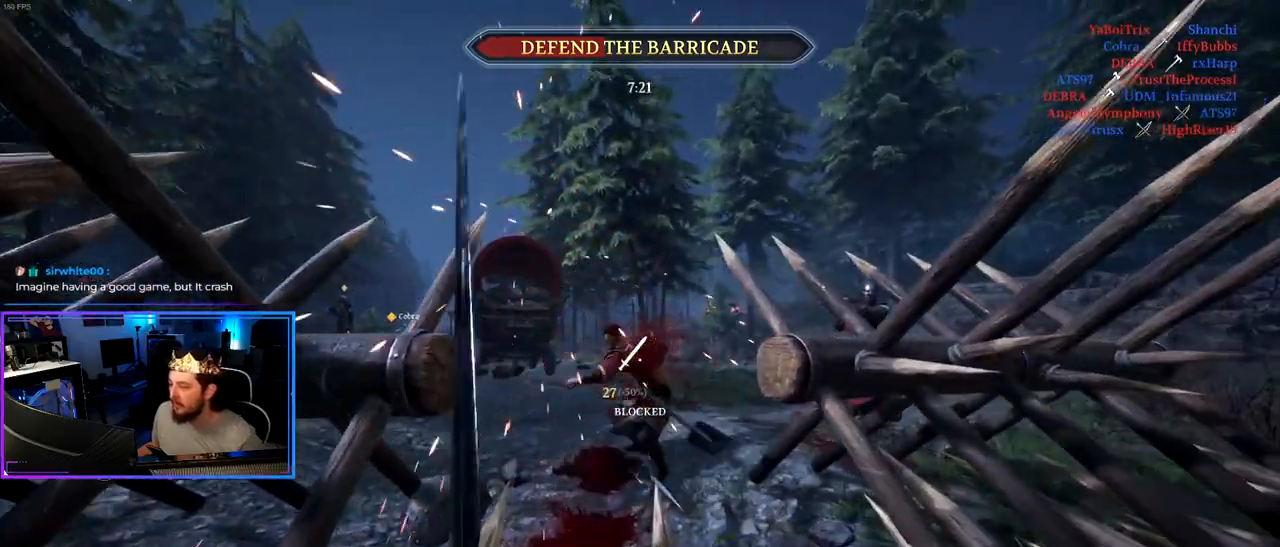
{"keys": ["shift", "w"], "events": []}
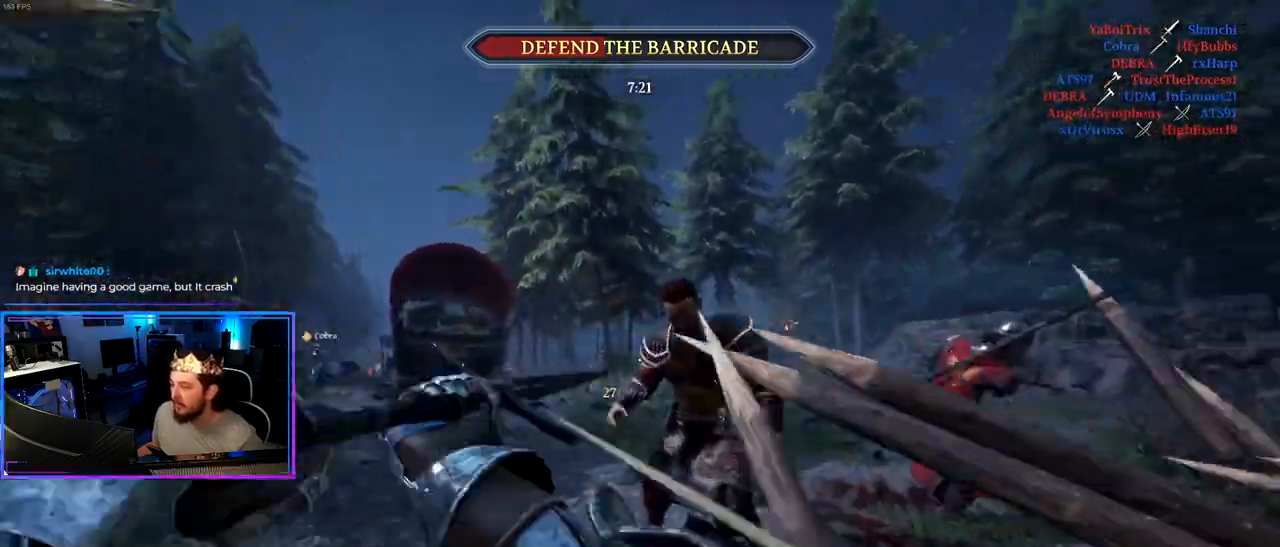
{"keys": ["a"], "events": [[150, "a", "down"], [200, "shift", "up"], [200, "w", "up"]]}
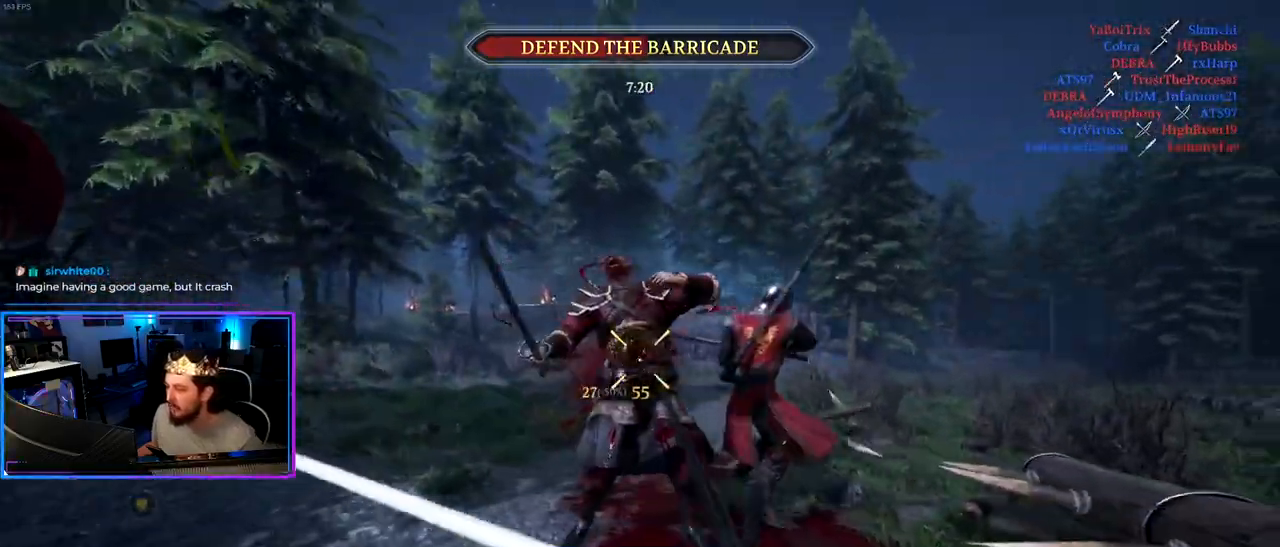
{"keys": ["a", "shift", "w"], "events": [[17, "a", "up"], [67, "d", "down"], [117, "w", "down"], [167, "d", "up"], [217, "shift", "down"], [250, "a", "down"]]}
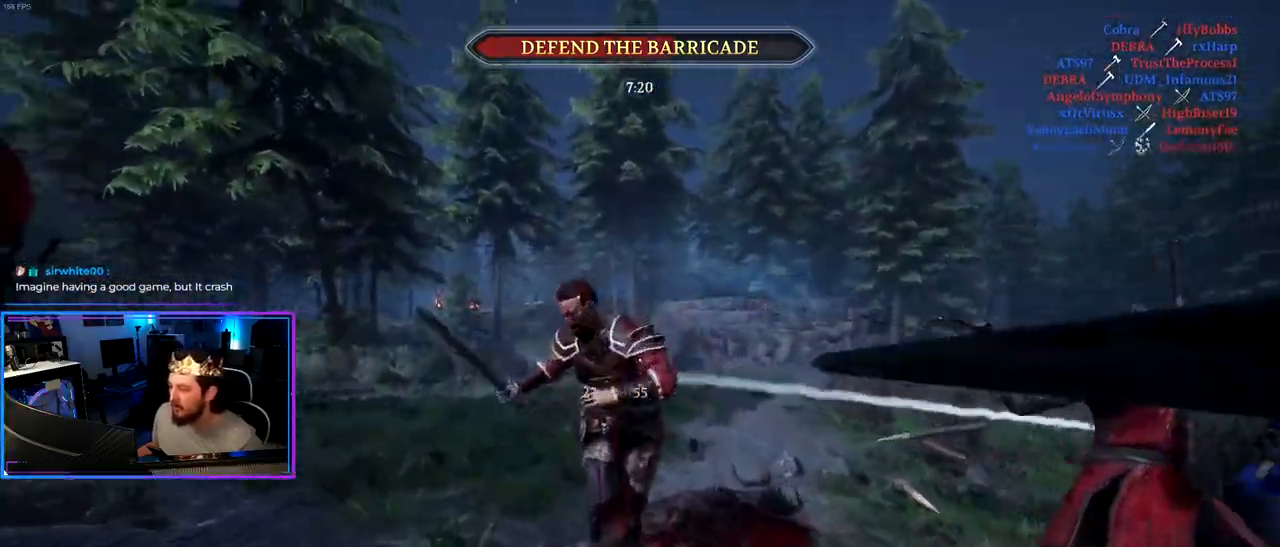
{"keys": ["d"], "events": [[33, "a", "up"], [267, "shift", "up"], [267, "w", "up"], [317, "d", "down"]]}
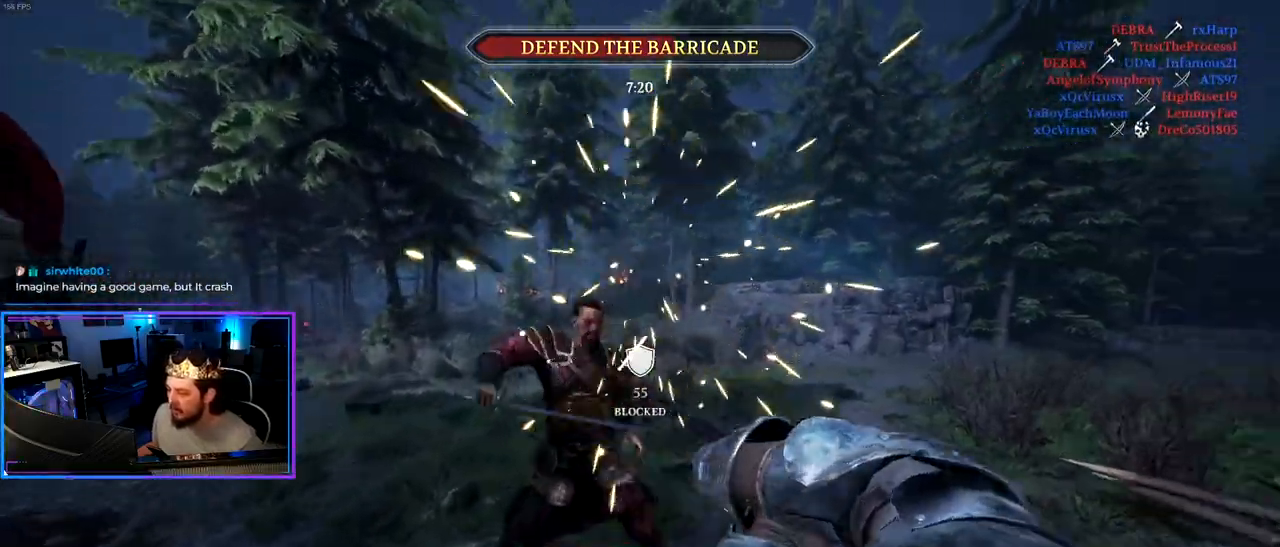
{"keys": ["a", "ctrl", "s"], "events": [[50, "d", "up"], [100, "a", "down"], [233, "s", "down"], [333, "ctrl", "down"]]}
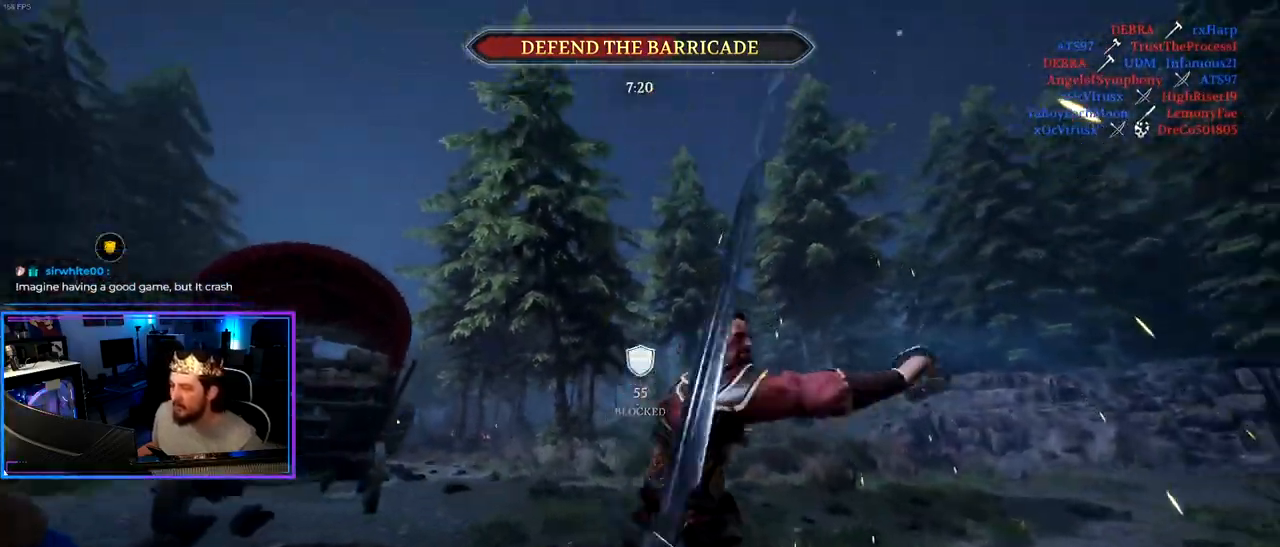
{"keys": ["d", "shift", "w"], "events": [[167, "s", "up"], [300, "ctrl", "up"], [300, "w", "down"], [400, "a", "up"], [400, "d", "down"], [483, "shift", "down"]]}
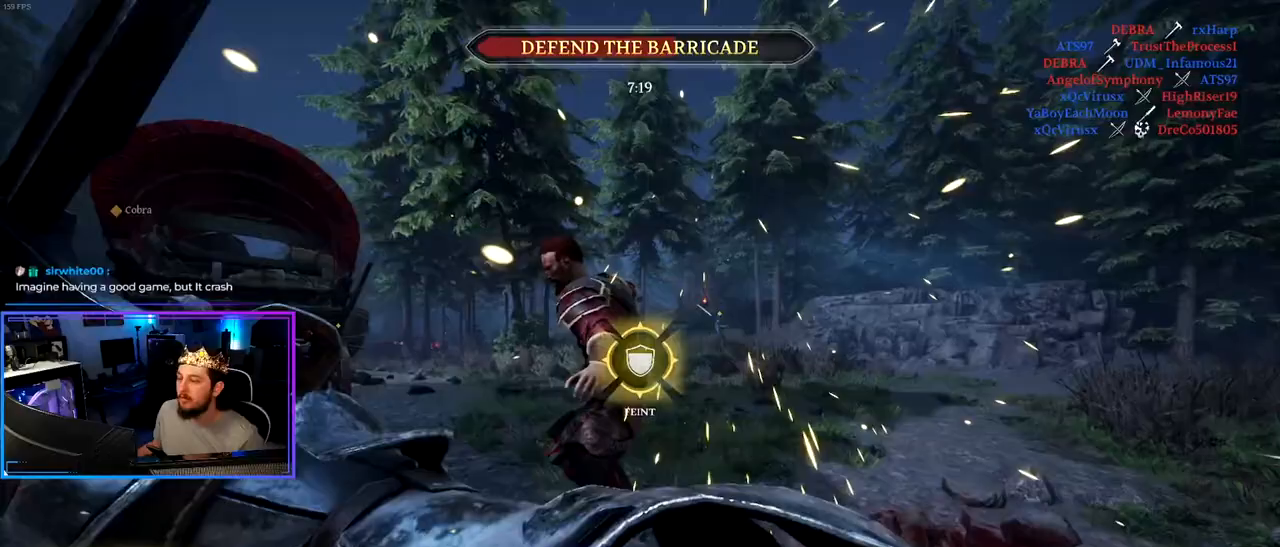
{"keys": ["d", "shift", "w"], "events": []}
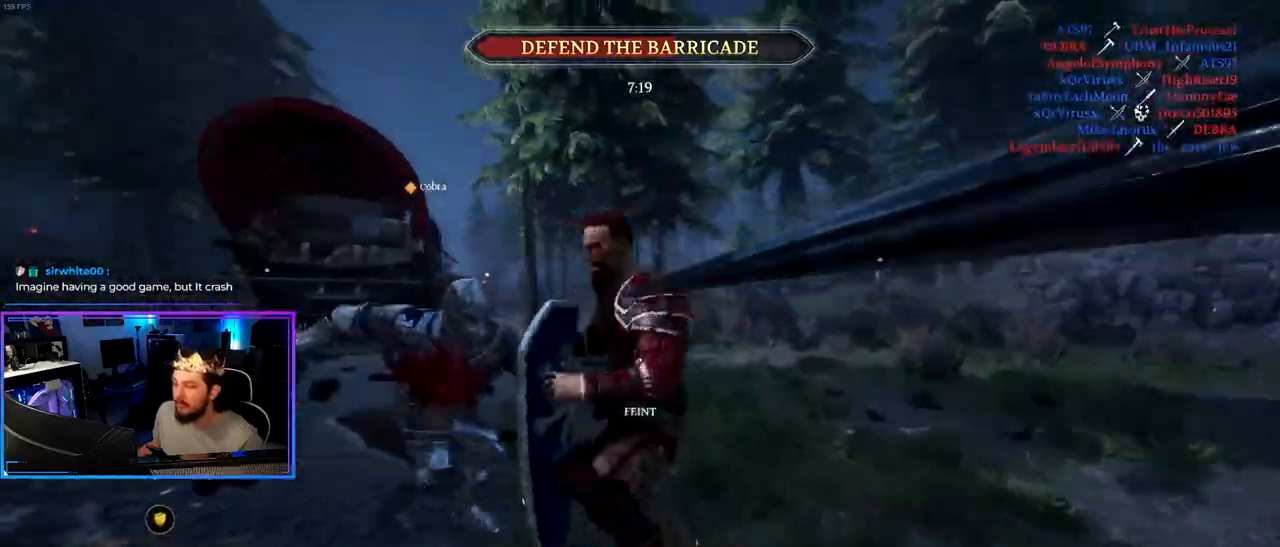
{"keys": ["ctrl", "d"], "events": [[250, "shift", "up"], [250, "w", "up"], [333, "ctrl", "down"], [333, "s", "down"], [483, "s", "up"]]}
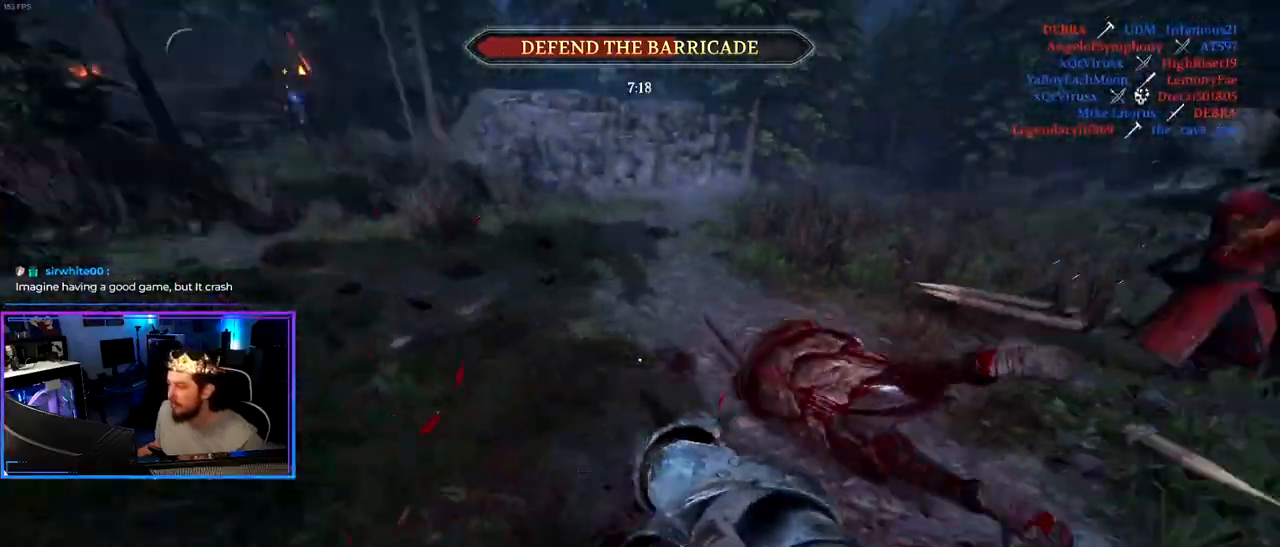
{"keys": ["shift", "w"], "events": [[167, "ctrl", "up"], [167, "w", "down"], [300, "shift", "down"], [350, "d", "up"]]}
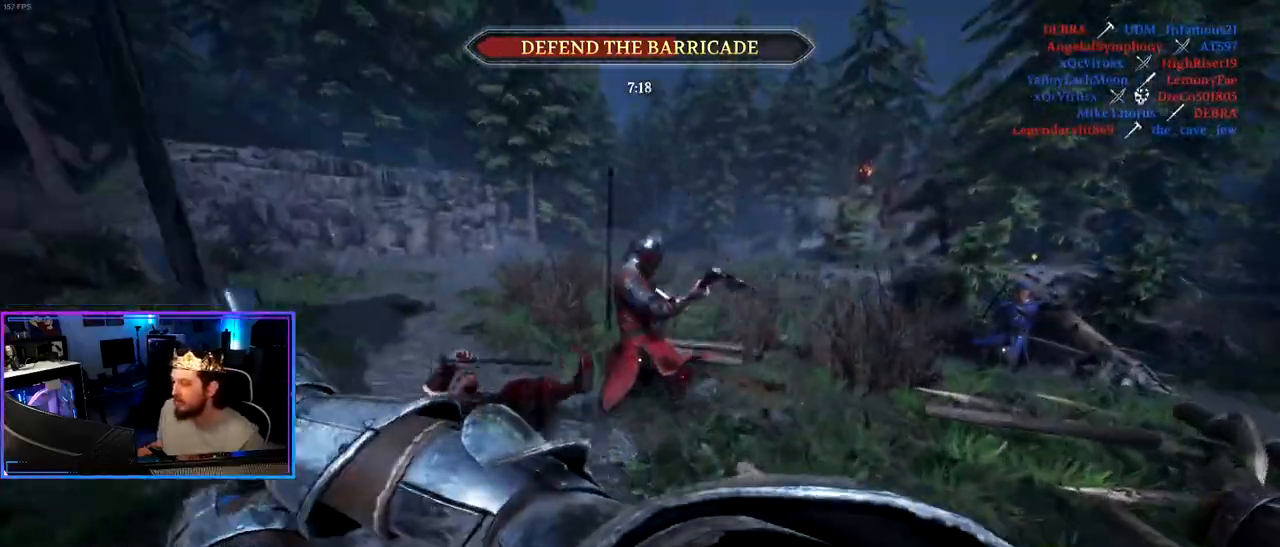
{"keys": ["d", "shift", "w"], "events": [[317, "d", "down"]]}
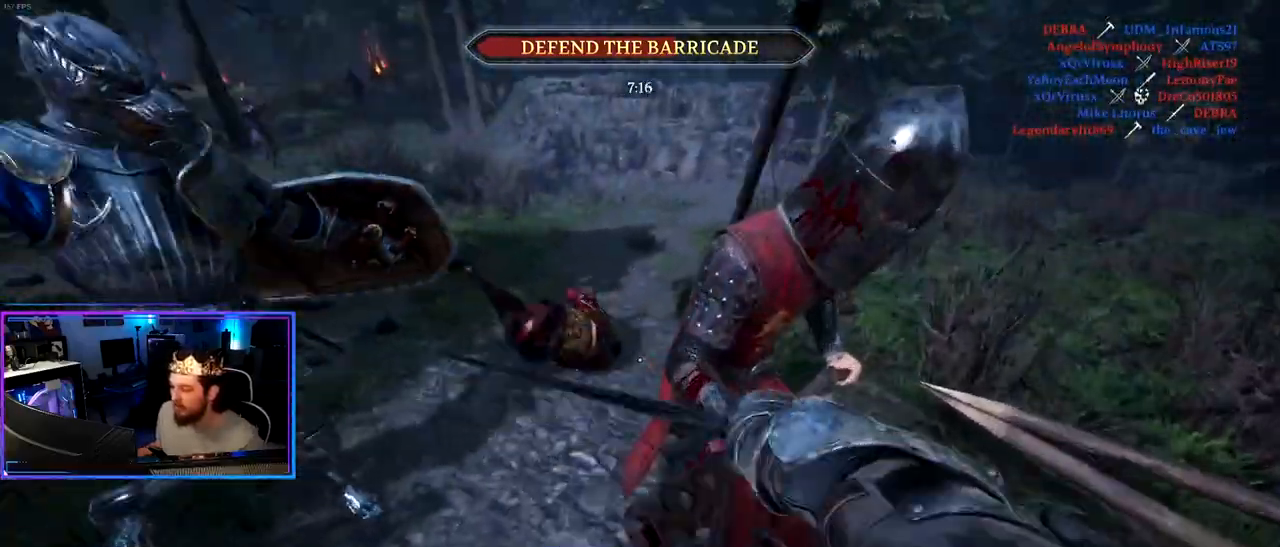
{"keys": ["d", "shift", "w"], "events": []}
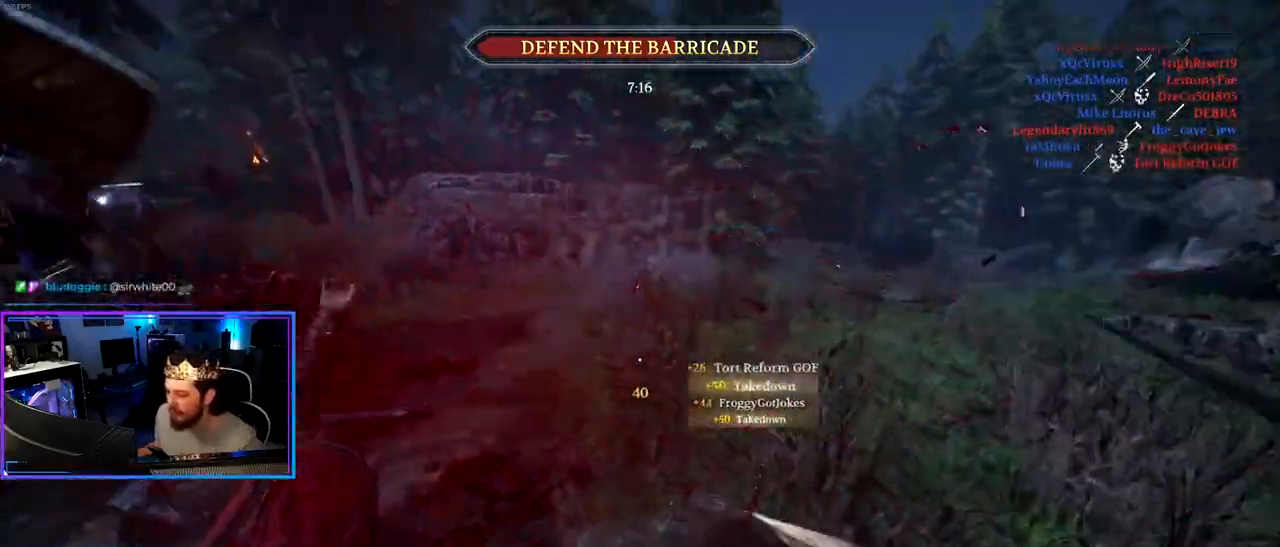
{"keys": ["d", "shift", "w"], "events": []}
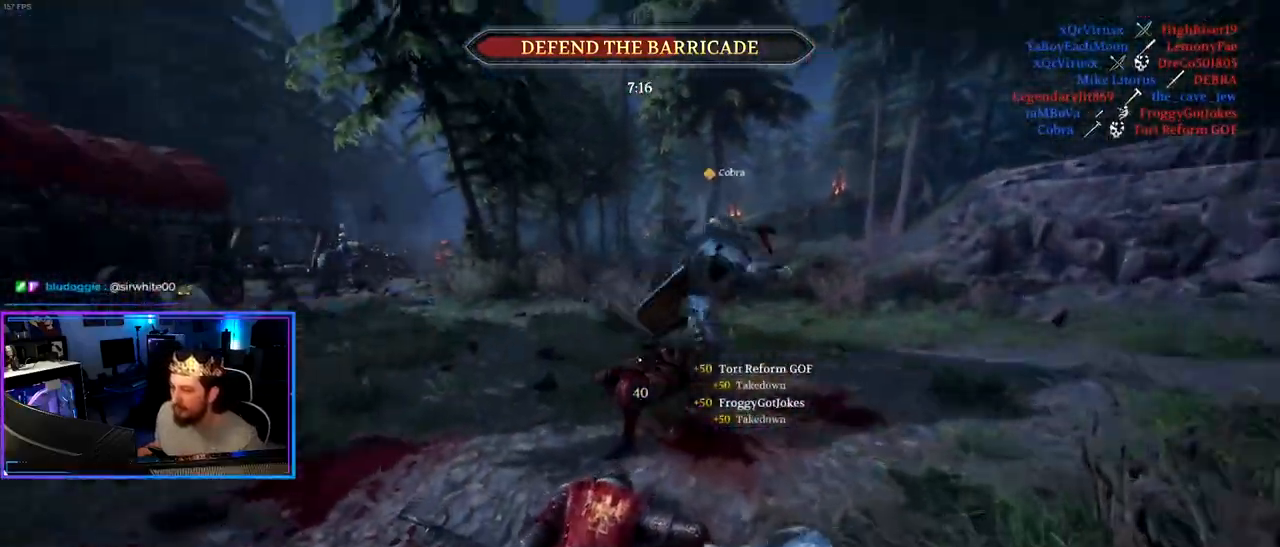
{"keys": ["a", "shift", "w"], "events": [[367, "d", "up"], [417, "a", "down"]]}
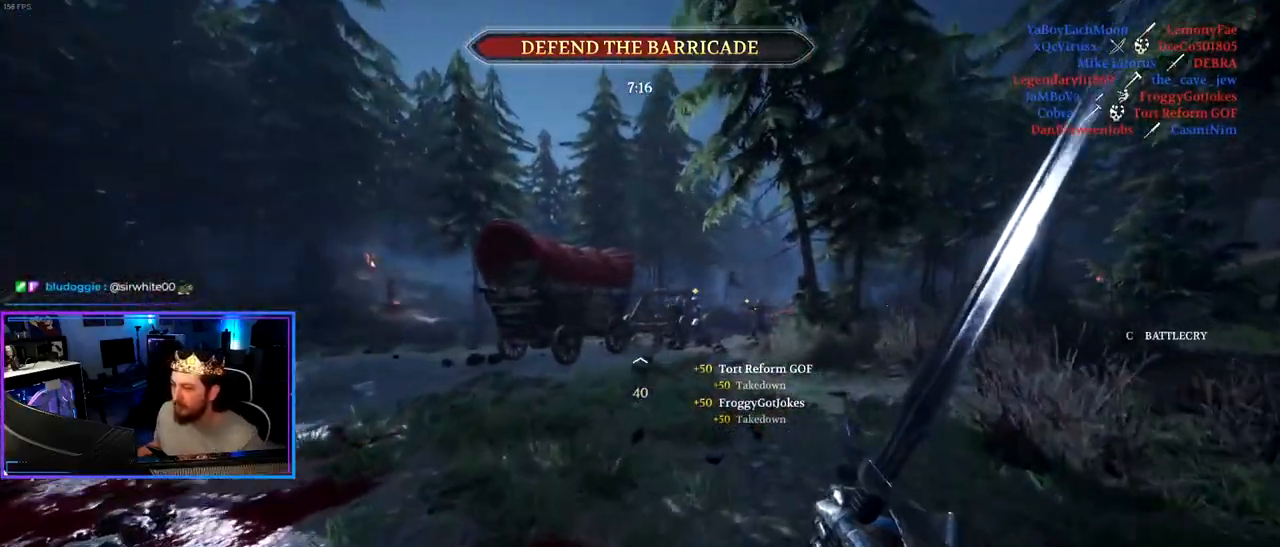
{"keys": ["a", "shift", "w"], "events": []}